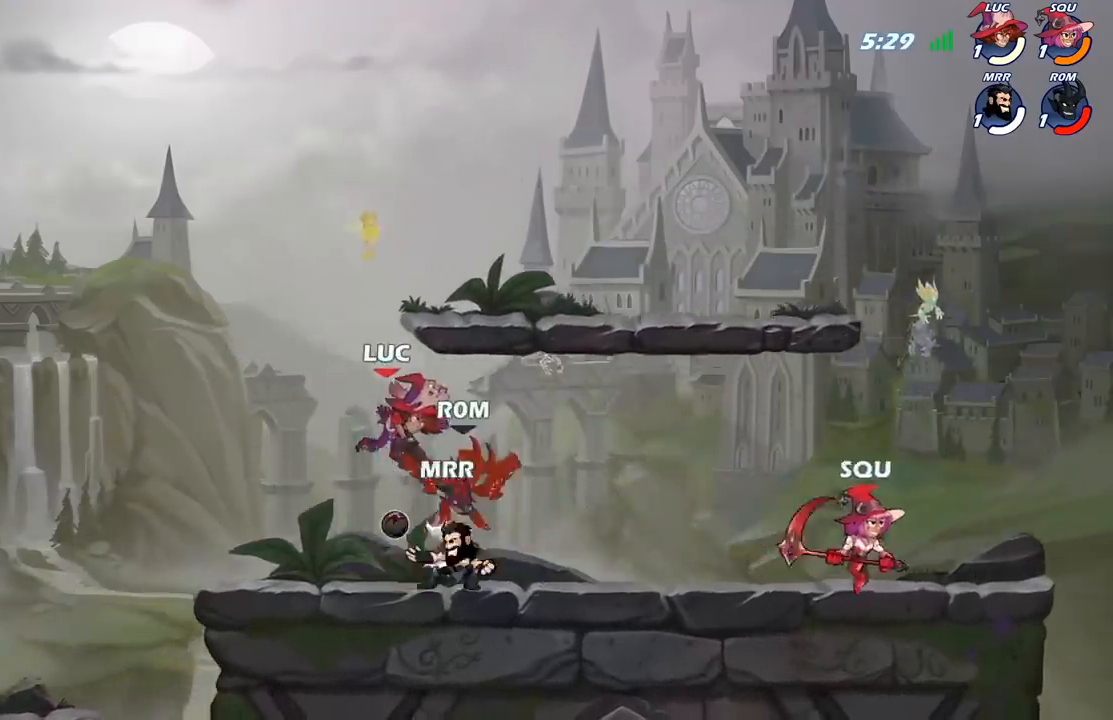
Gameplay with a controller (Xbox layout); each line is a JSON object with the inputs held at the frame after it. "events" lists button and stick changes between this image and that frame as [ms after this image, input, new state], when the widget could be followed in between.
{"buttons": [], "left_stick": "left", "right_stick": "center", "events": [[167, "left_stick", "up"], [300, "left_stick", "left"]]}
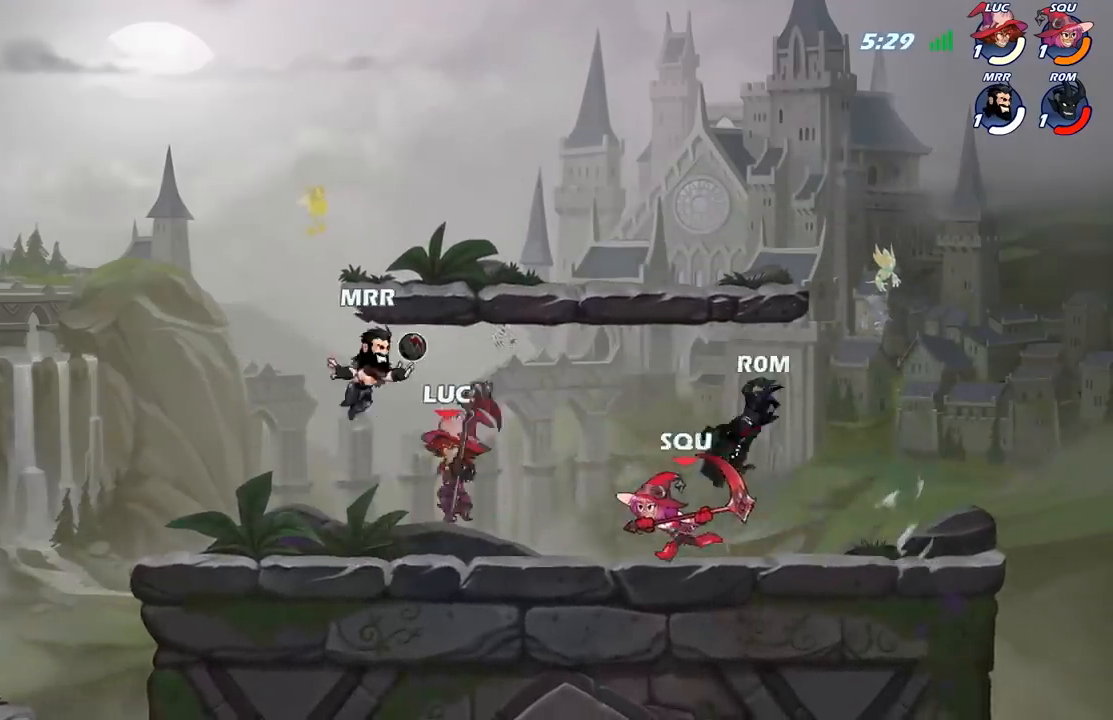
{"buttons": ["R2"], "left_stick": "right", "right_stick": "center", "events": [[317, "left_stick", "right"], [450, "R2", "down"]]}
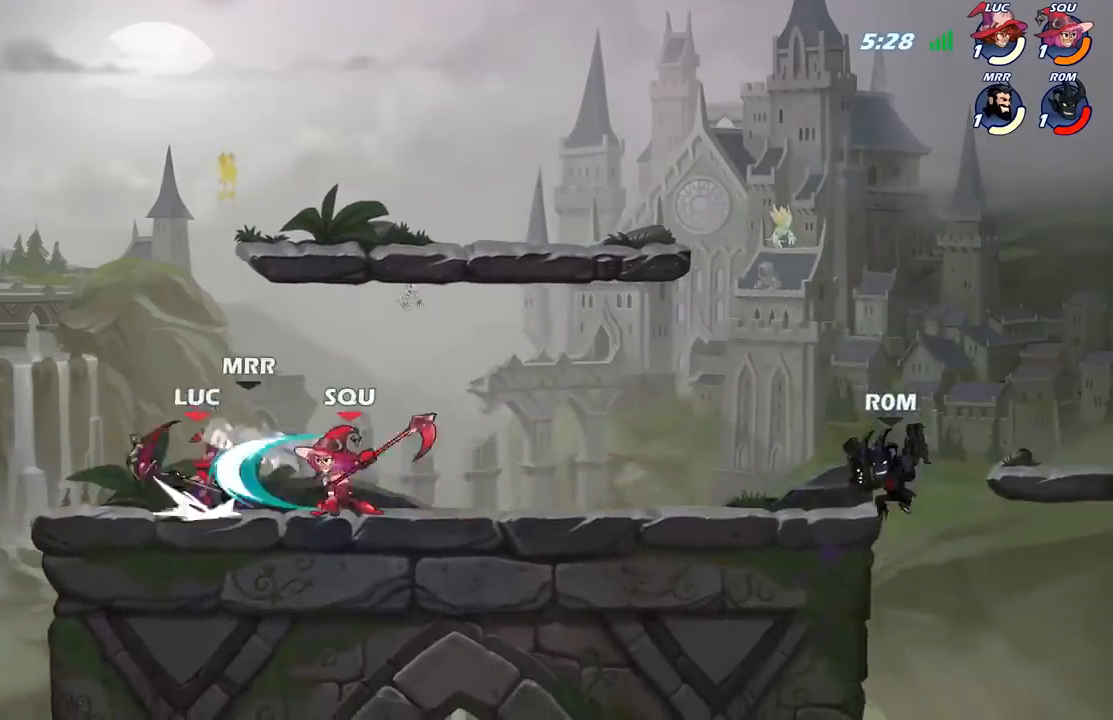
{"buttons": ["R2"], "left_stick": "left", "right_stick": "center", "events": [[100, "R2", "up"], [217, "left_stick", "up-left"], [317, "left_stick", "left"], [333, "R2", "down"]]}
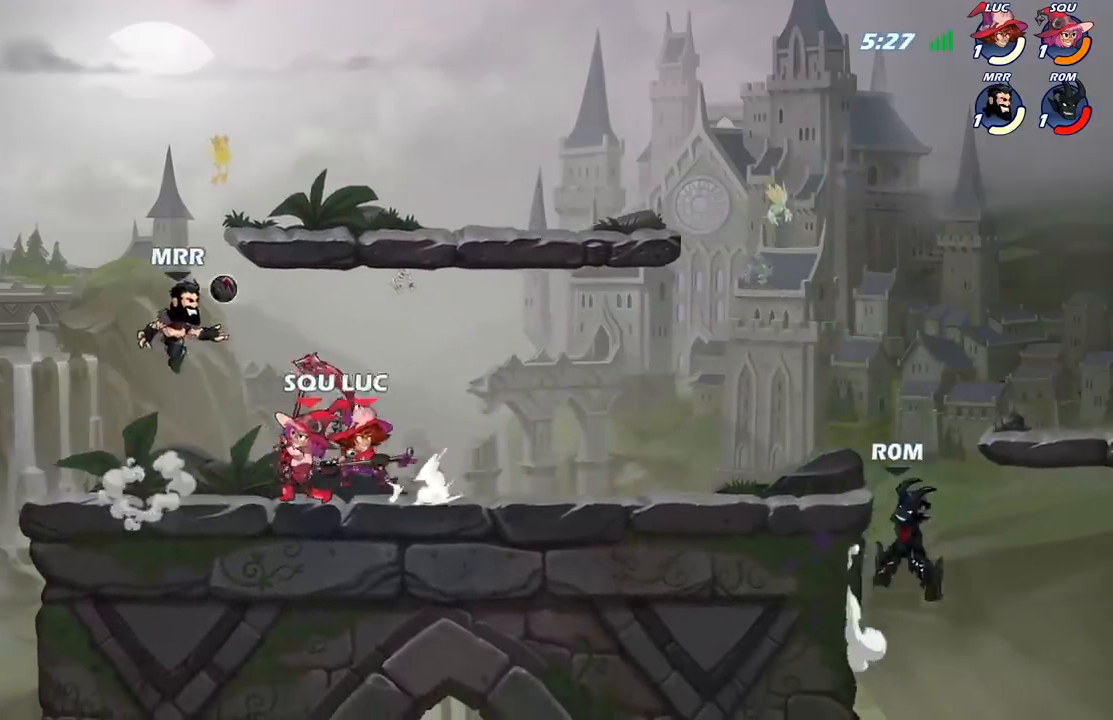
{"buttons": [], "left_stick": "right", "right_stick": "center", "events": [[33, "R2", "up"], [150, "left_stick", "right"], [217, "R2", "down"], [483, "R2", "up"]]}
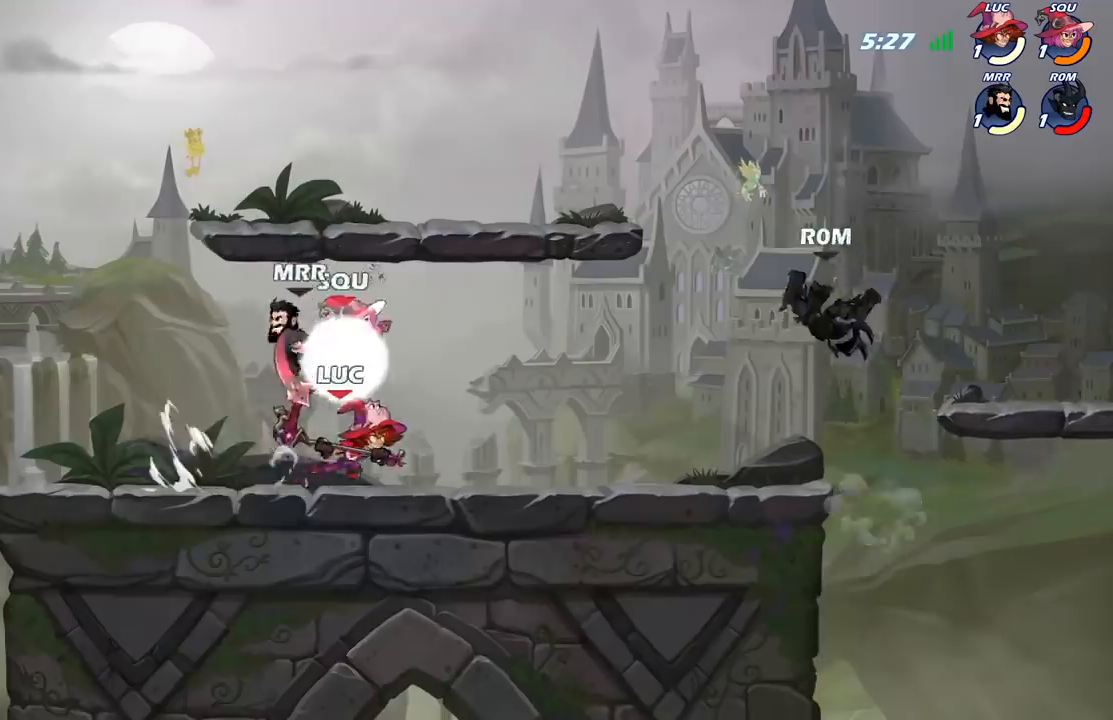
{"buttons": [], "left_stick": "center", "right_stick": "center", "events": [[67, "left_stick", "up-right"], [167, "B", "down"], [233, "left_stick", "center"], [250, "B", "up"]]}
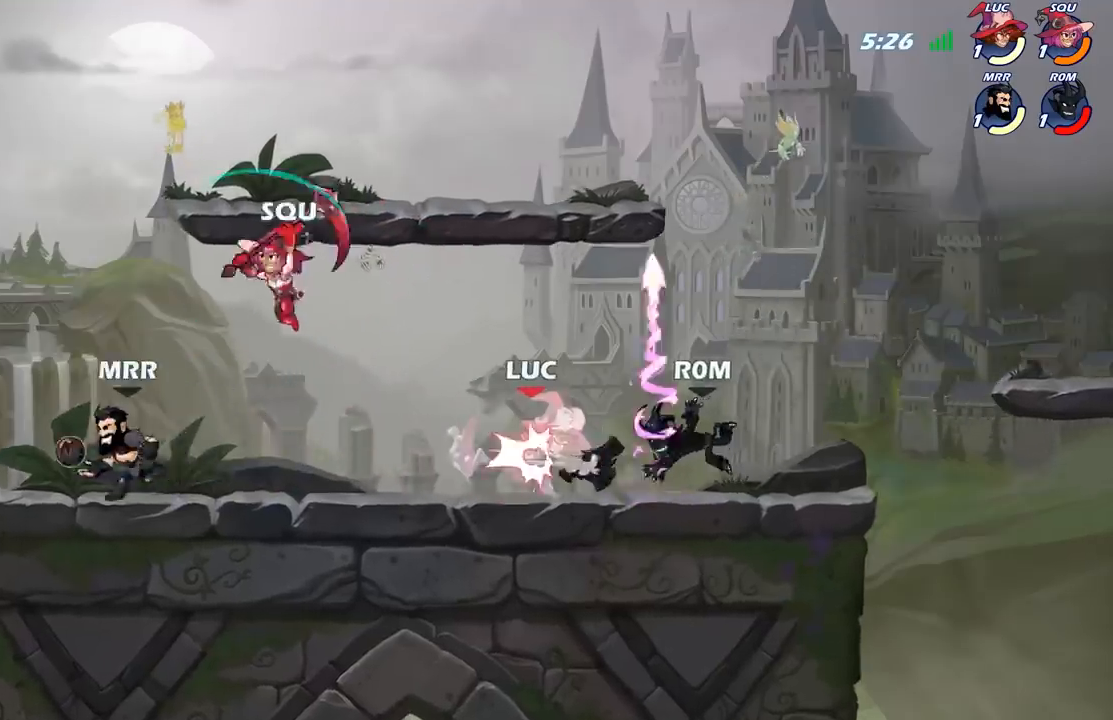
{"buttons": ["R2"], "left_stick": "up-right", "right_stick": "center", "events": [[283, "A", "down"], [300, "left_stick", "up"], [400, "R2", "down"], [417, "A", "up"], [483, "left_stick", "up-right"]]}
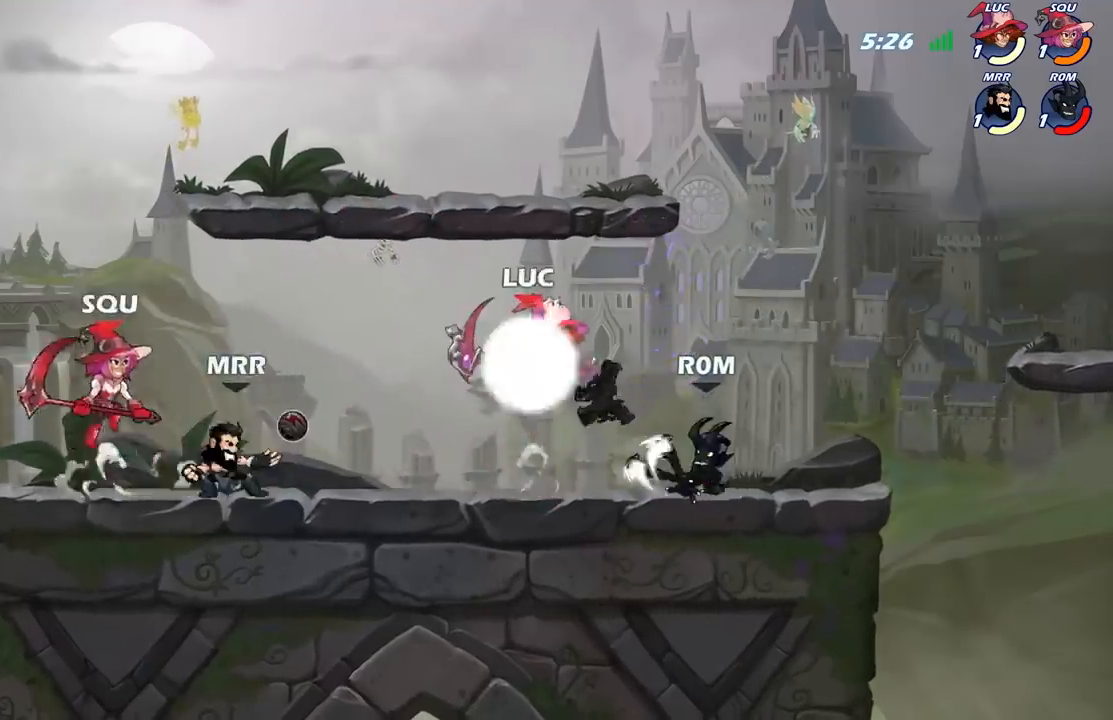
{"buttons": [], "left_stick": "right", "right_stick": "center", "events": [[83, "R2", "up"], [167, "left_stick", "down-right"], [367, "X", "down"], [433, "left_stick", "right"], [467, "X", "up"]]}
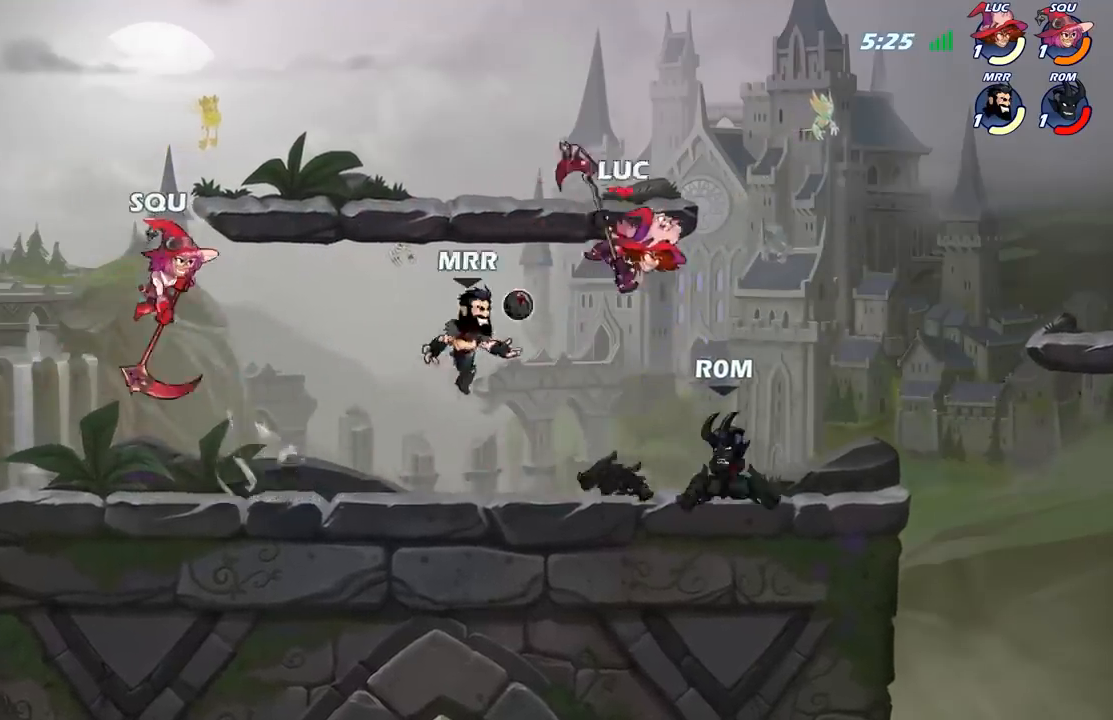
{"buttons": [], "left_stick": "center", "right_stick": "center", "events": [[267, "left_stick", "up"], [333, "left_stick", "center"]]}
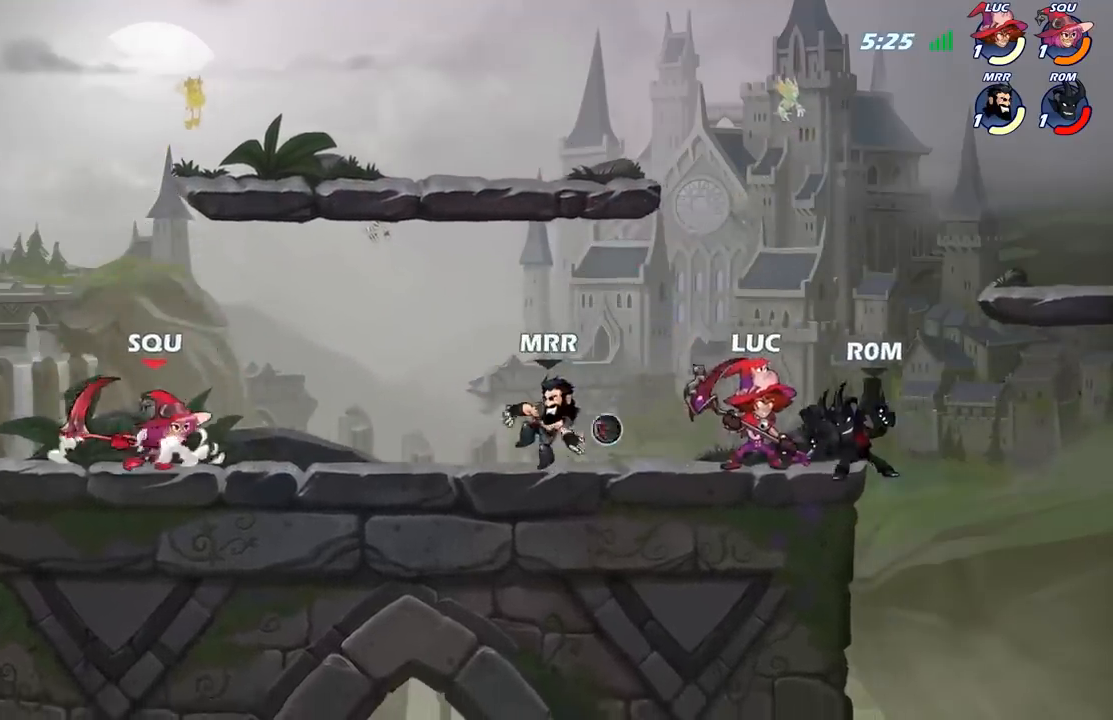
{"buttons": ["A", "X"], "left_stick": "right", "right_stick": "center", "events": [[17, "X", "down"], [117, "X", "up"], [433, "left_stick", "right"], [467, "A", "down"], [500, "X", "down"]]}
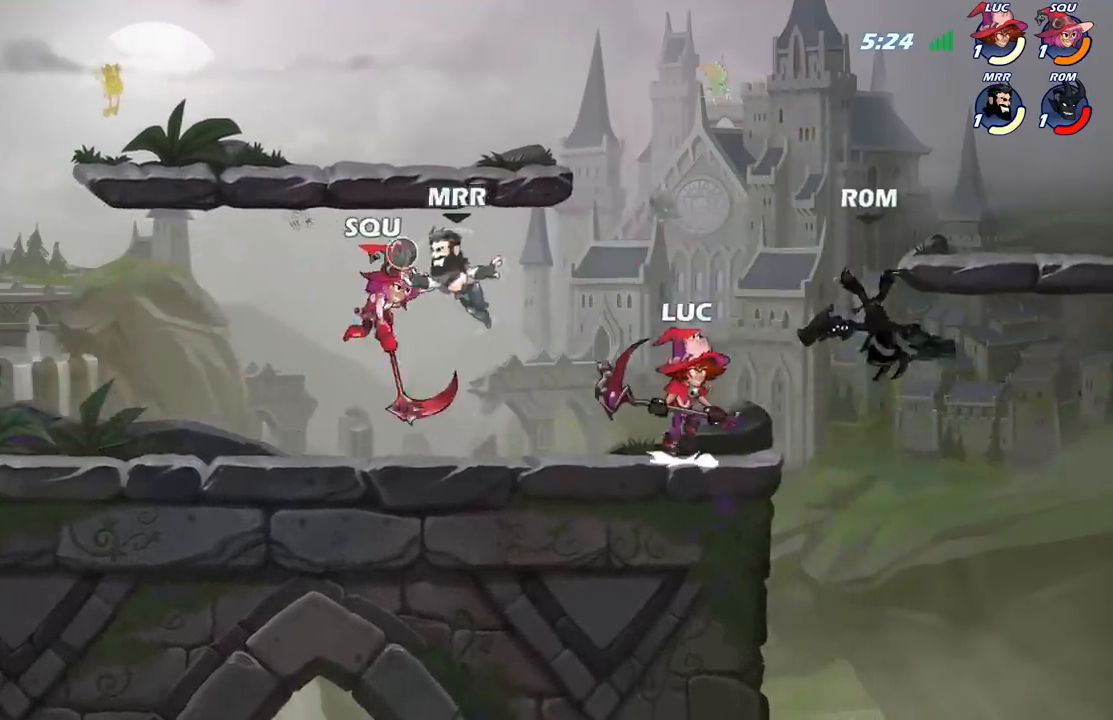
{"buttons": [], "left_stick": "right", "right_stick": "center", "events": [[33, "A", "up"], [33, "right_stick", "down-left"], [100, "X", "up"], [100, "right_stick", "center"]]}
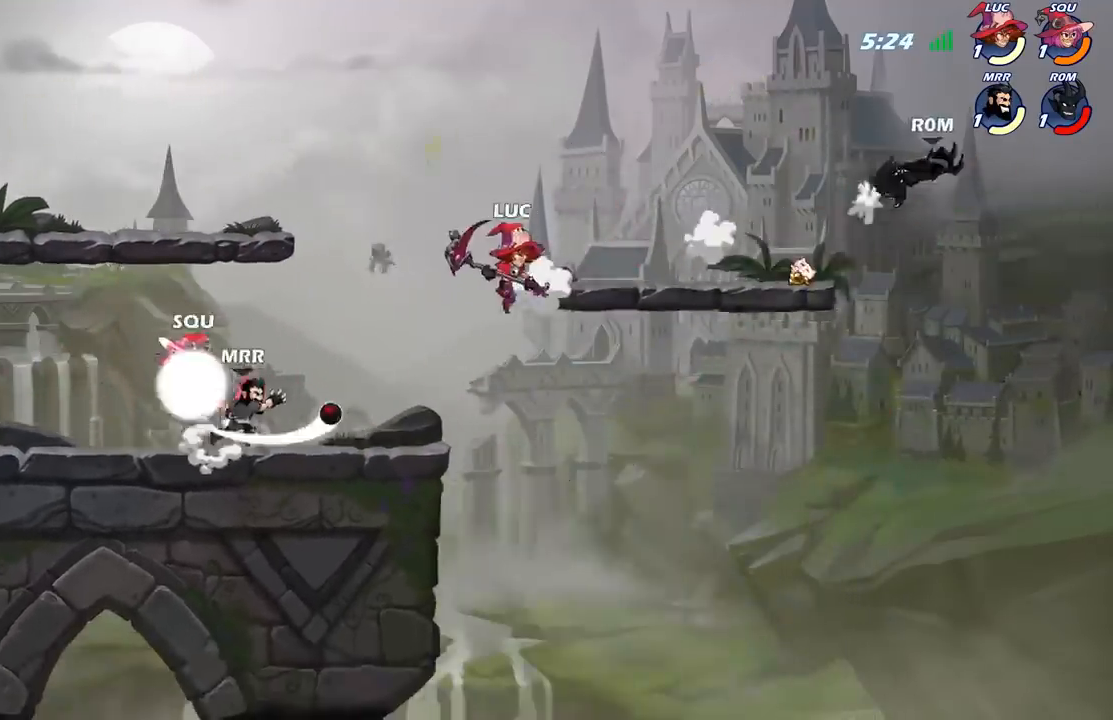
{"buttons": ["A"], "left_stick": "left", "right_stick": "center", "events": [[50, "R2", "down"], [100, "left_stick", "up-right"], [233, "R2", "up"], [233, "left_stick", "up-left"], [333, "left_stick", "left"], [383, "A", "down"]]}
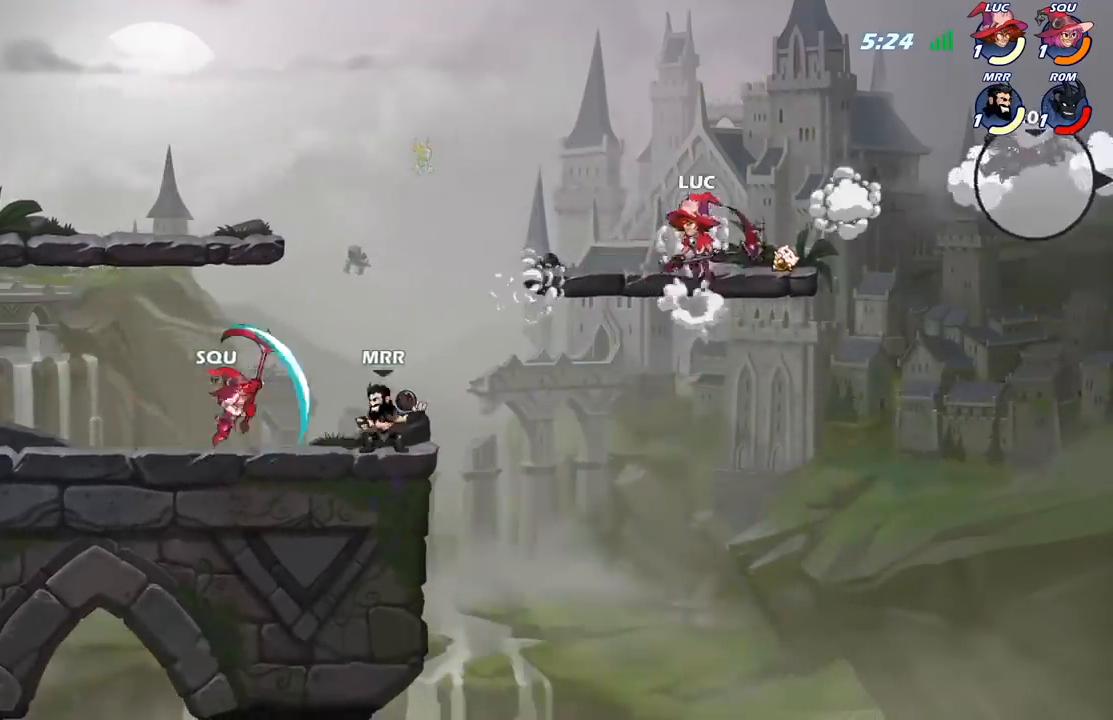
{"buttons": [], "left_stick": "right", "right_stick": "center", "events": [[17, "A", "up"], [200, "left_stick", "down"], [300, "left_stick", "down-right"], [417, "left_stick", "right"]]}
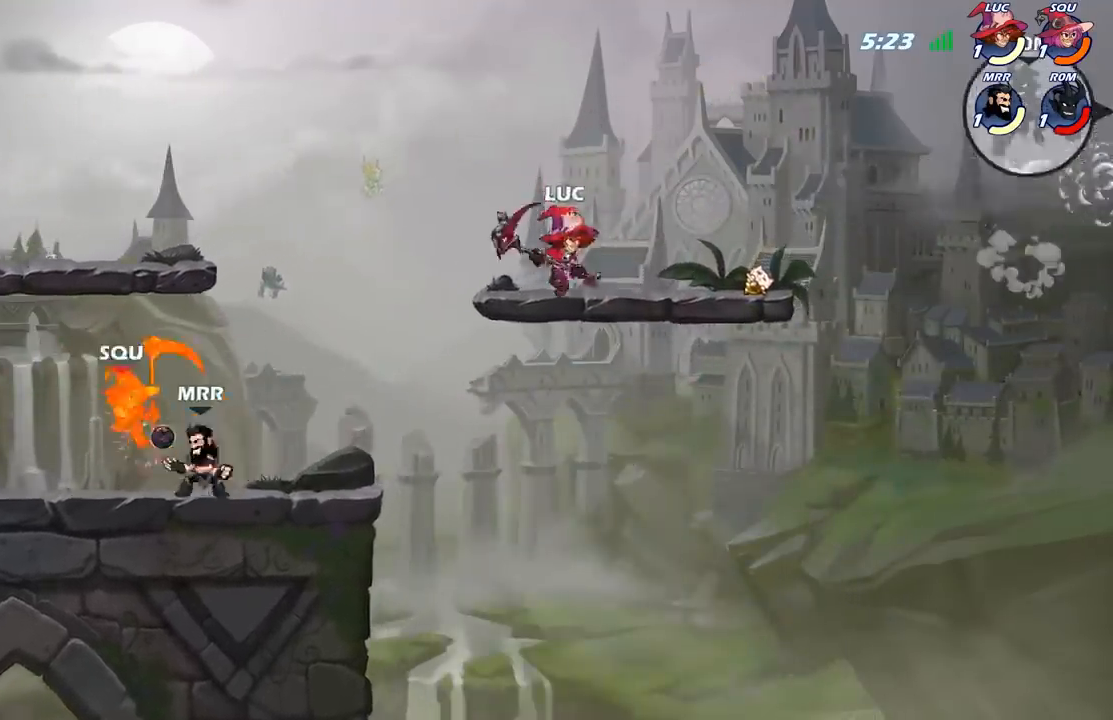
{"buttons": [], "left_stick": "down", "right_stick": "center", "events": [[100, "R2", "down"], [183, "left_stick", "down"], [200, "R2", "up"], [233, "B", "down"], [483, "B", "up"]]}
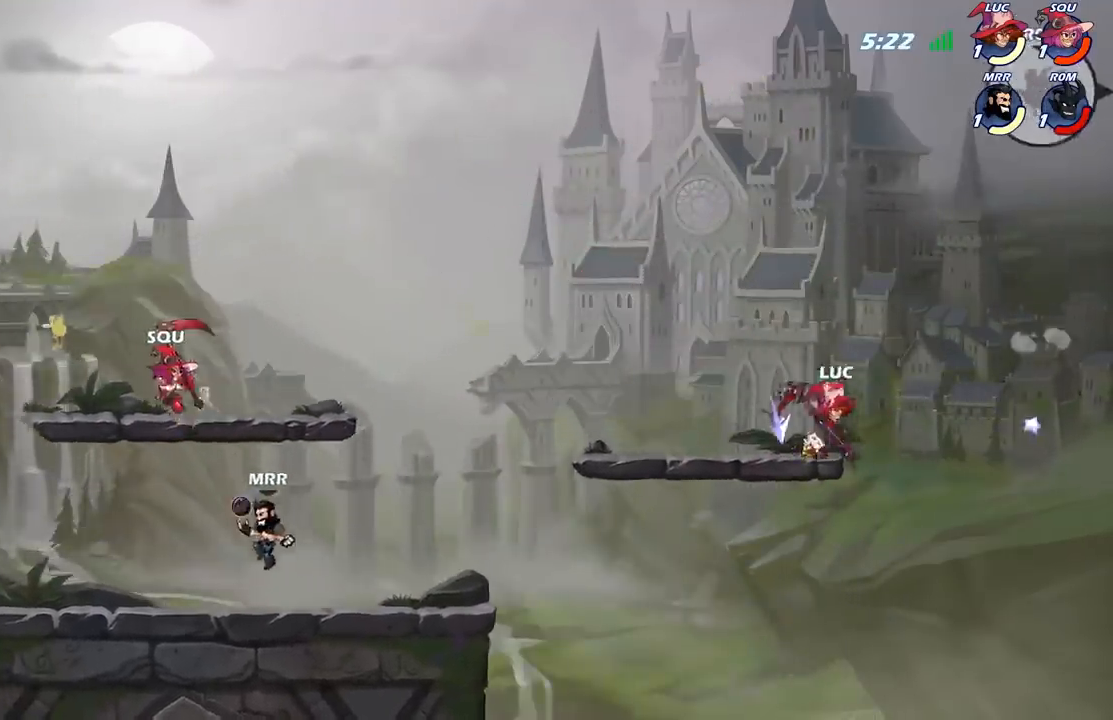
{"buttons": [], "left_stick": "center", "right_stick": "center", "events": [[33, "left_stick", "center"]]}
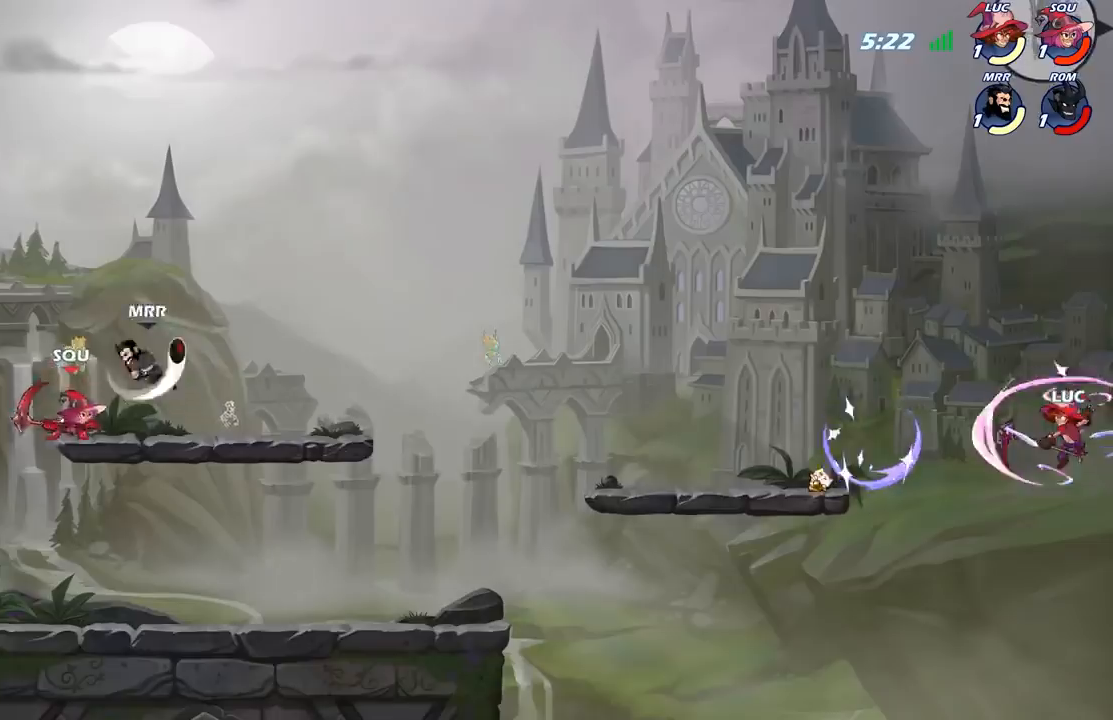
{"buttons": ["A"], "left_stick": "left", "right_stick": "center", "events": [[33, "left_stick", "left"], [400, "A", "down"]]}
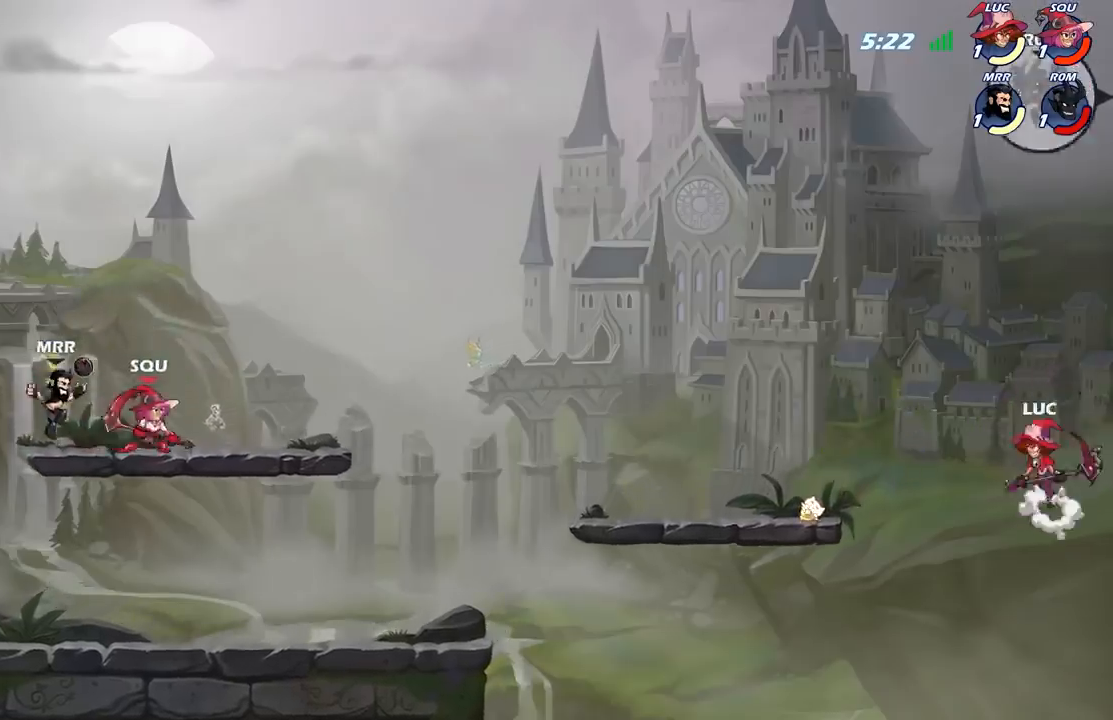
{"buttons": [], "left_stick": "down-left", "right_stick": "center", "events": [[33, "A", "up"], [150, "left_stick", "down-left"]]}
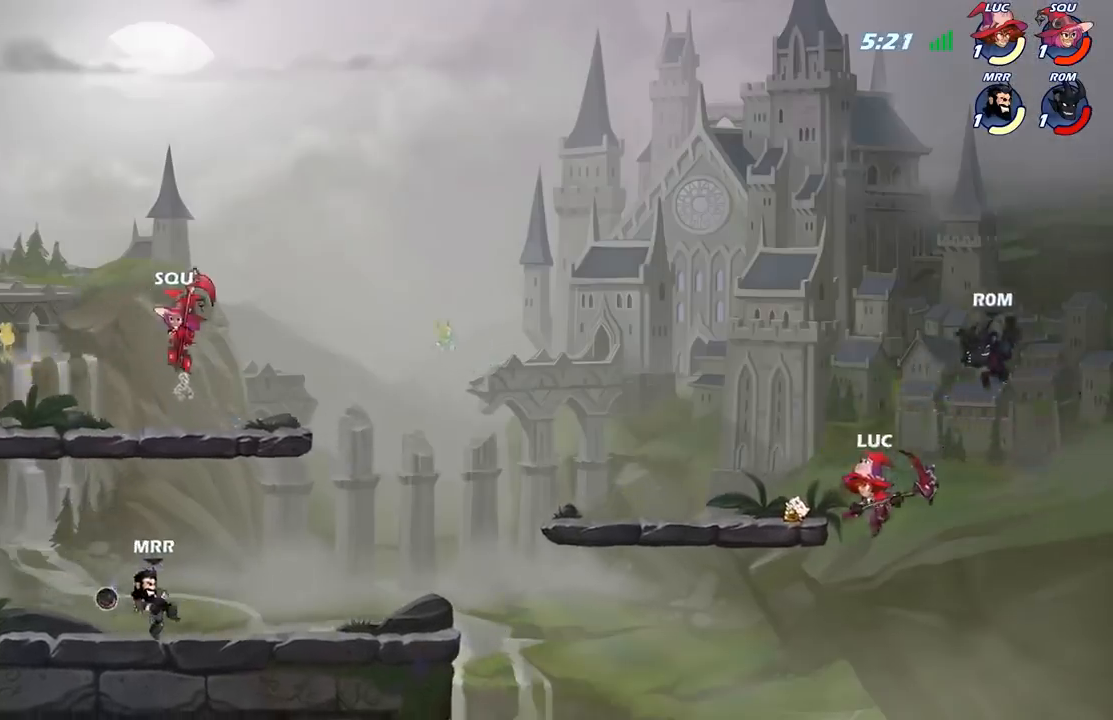
{"buttons": ["B", "R2"], "left_stick": "center", "right_stick": "center", "events": [[150, "R2", "down"], [150, "left_stick", "center"], [200, "B", "down"]]}
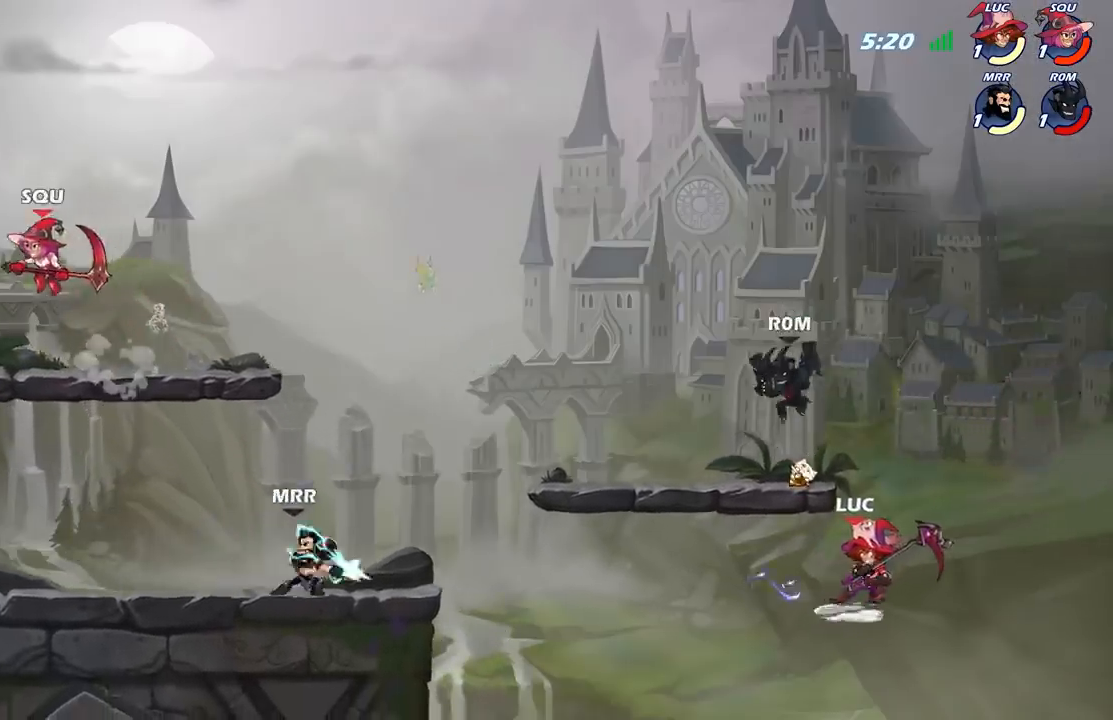
{"buttons": [], "left_stick": "up-left", "right_stick": "center", "events": [[17, "B", "up"], [33, "R2", "up"], [350, "left_stick", "up-left"]]}
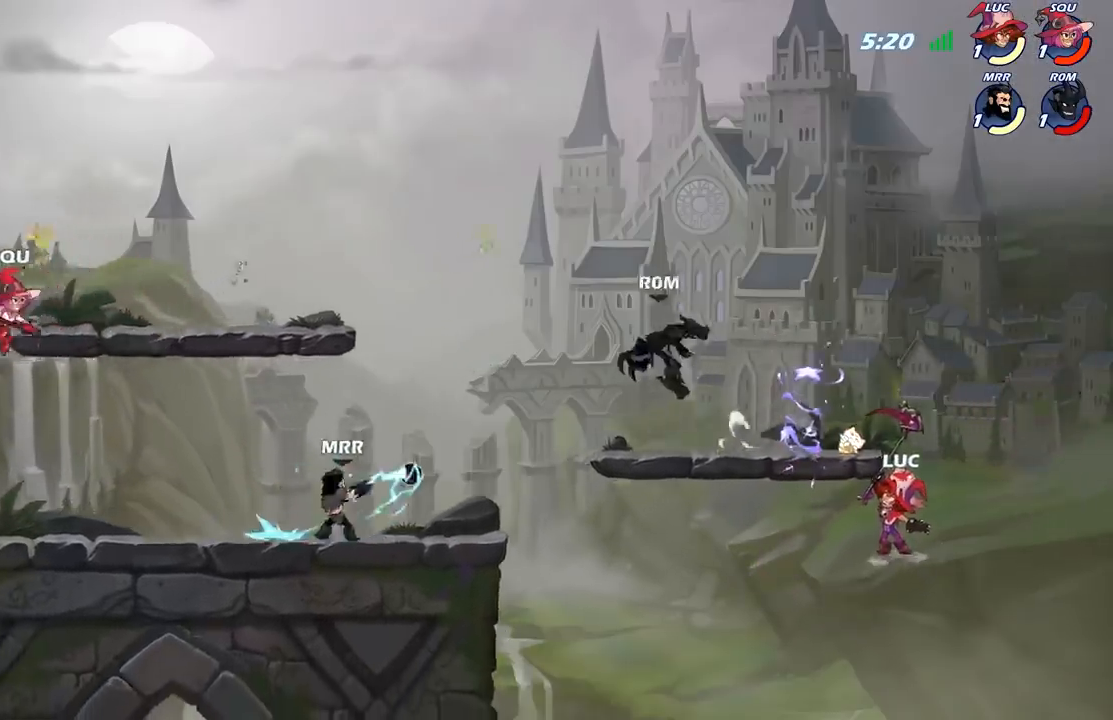
{"buttons": [], "left_stick": "up-right", "right_stick": "center", "events": [[100, "B", "down"], [200, "B", "up"], [450, "left_stick", "up-right"]]}
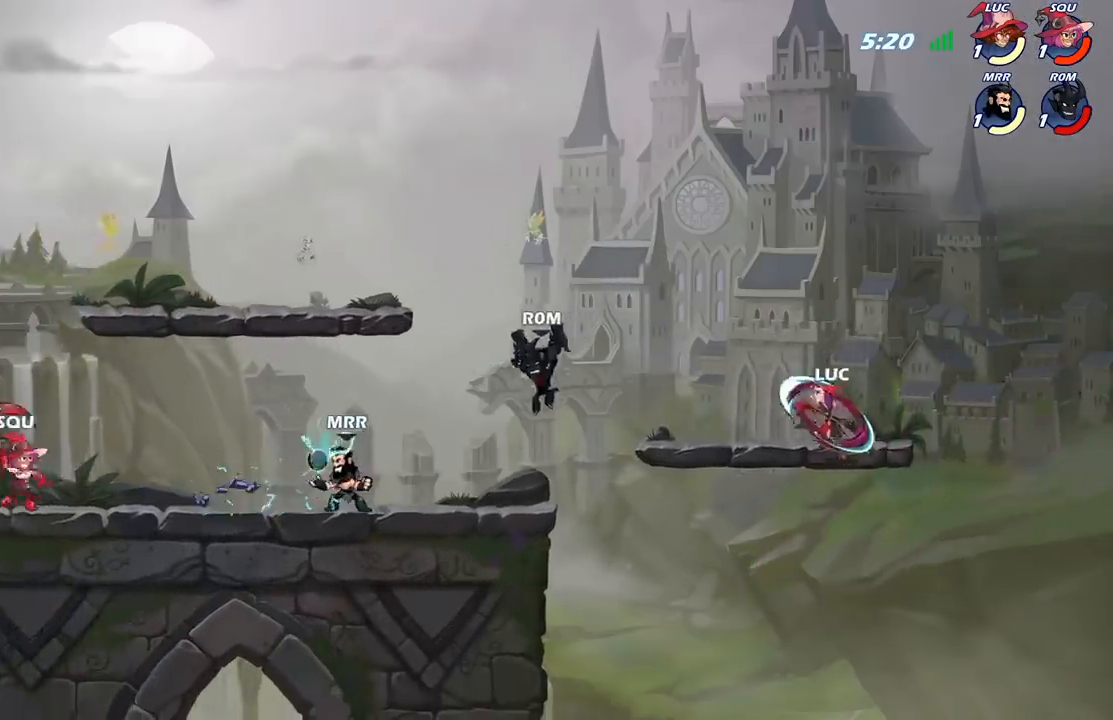
{"buttons": [], "left_stick": "left", "right_stick": "center", "events": [[167, "left_stick", "right"], [367, "left_stick", "left"]]}
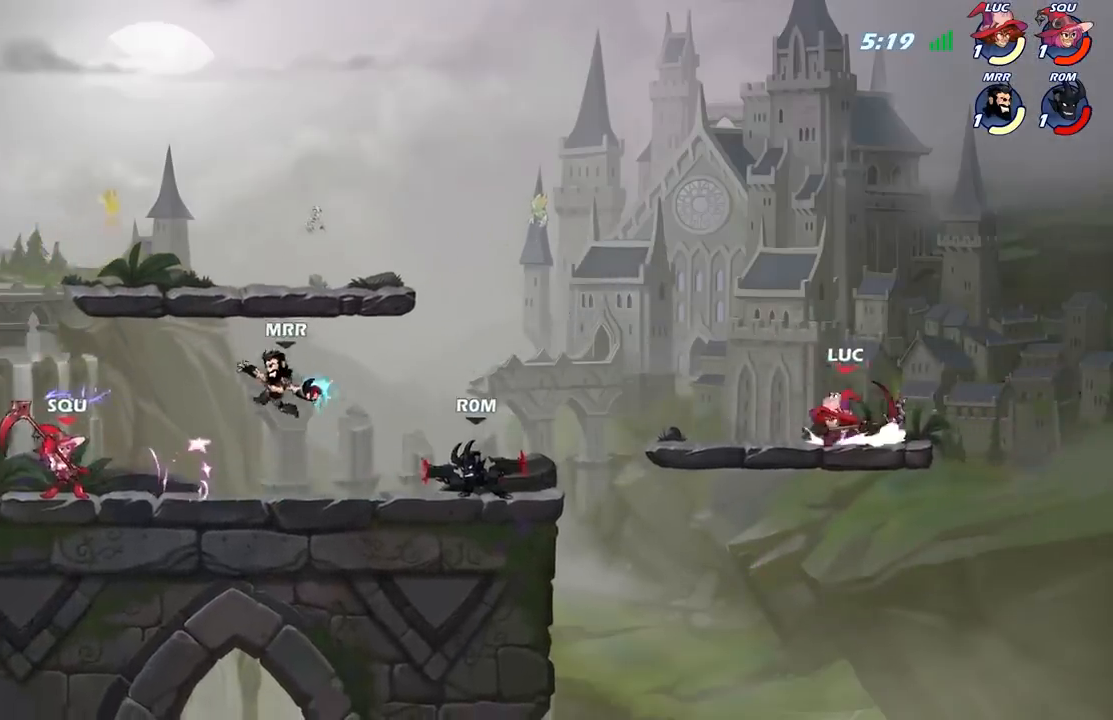
{"buttons": [], "left_stick": "left", "right_stick": "center", "events": [[117, "R2", "down"], [250, "B", "down"], [300, "R2", "up"], [450, "B", "up"]]}
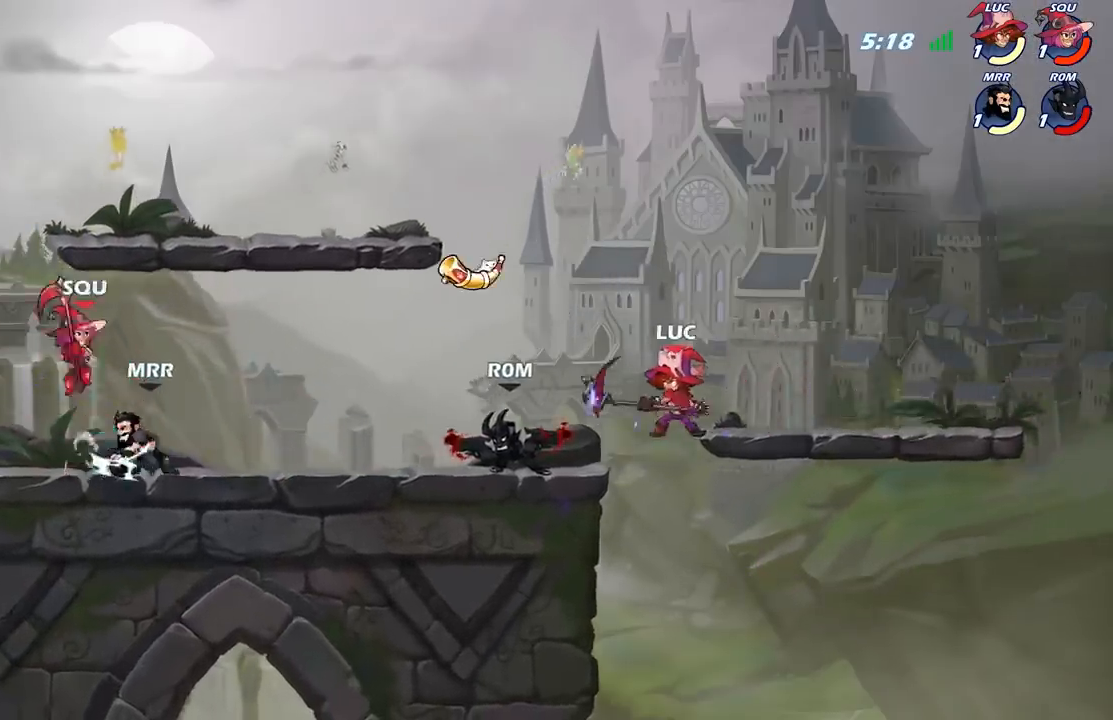
{"buttons": [], "left_stick": "center", "right_stick": "center", "events": [[100, "left_stick", "center"]]}
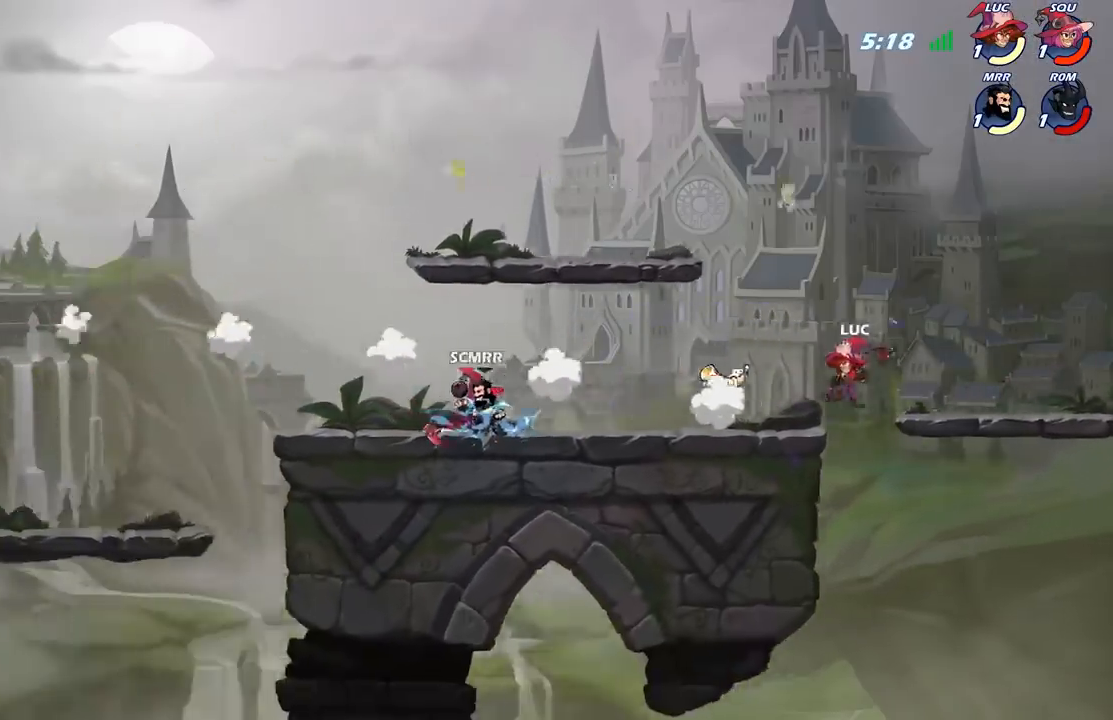
{"buttons": [], "left_stick": "down-right", "right_stick": "center", "events": [[17, "left_stick", "up-left"], [33, "A", "down"], [167, "A", "up"], [283, "left_stick", "down-left"], [500, "left_stick", "down-right"]]}
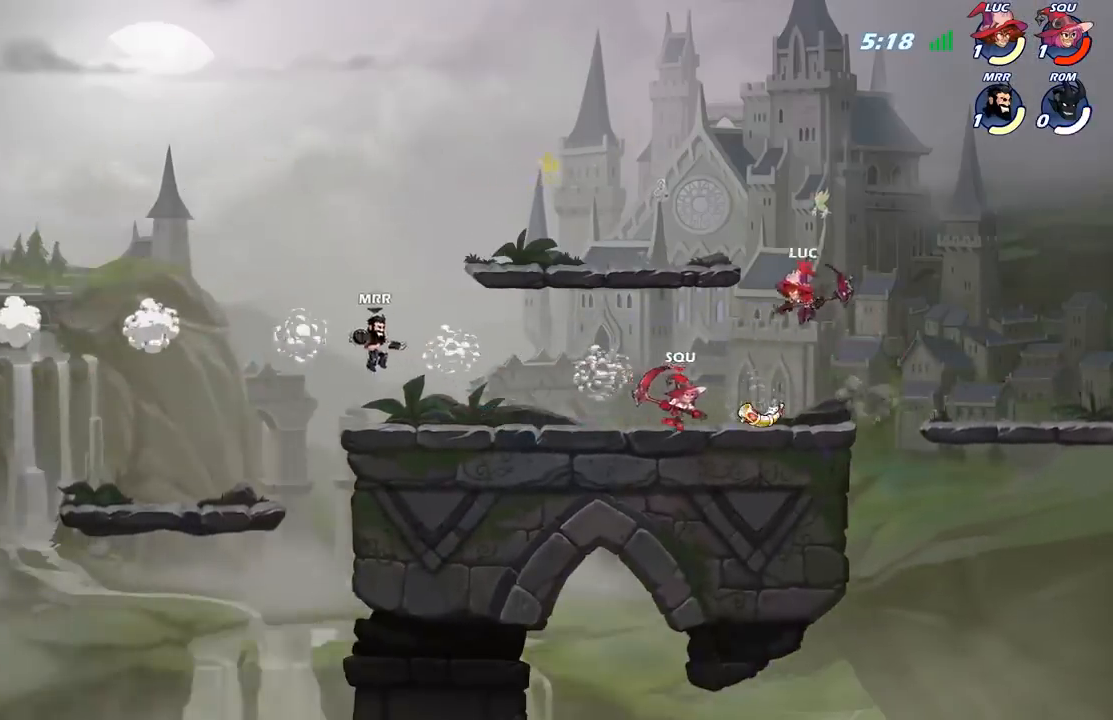
{"buttons": ["B"], "left_stick": "left", "right_stick": "center", "events": [[117, "left_stick", "left"], [350, "B", "down"]]}
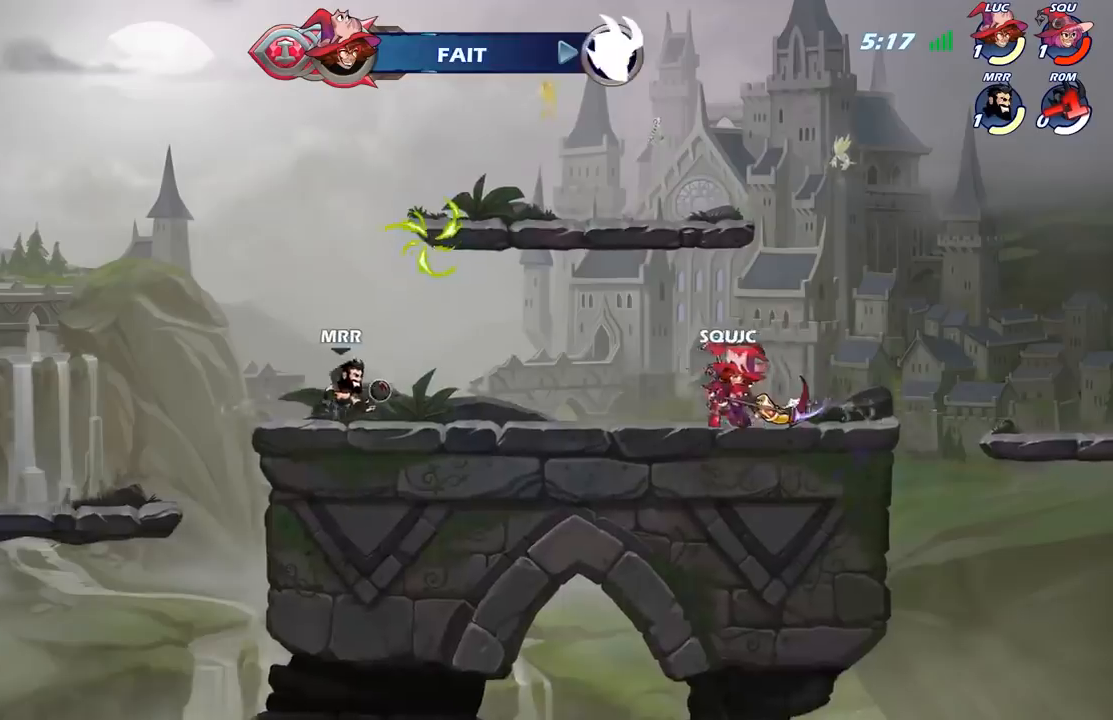
{"buttons": [], "left_stick": "center", "right_stick": "center", "events": [[433, "B", "up"], [500, "left_stick", "center"]]}
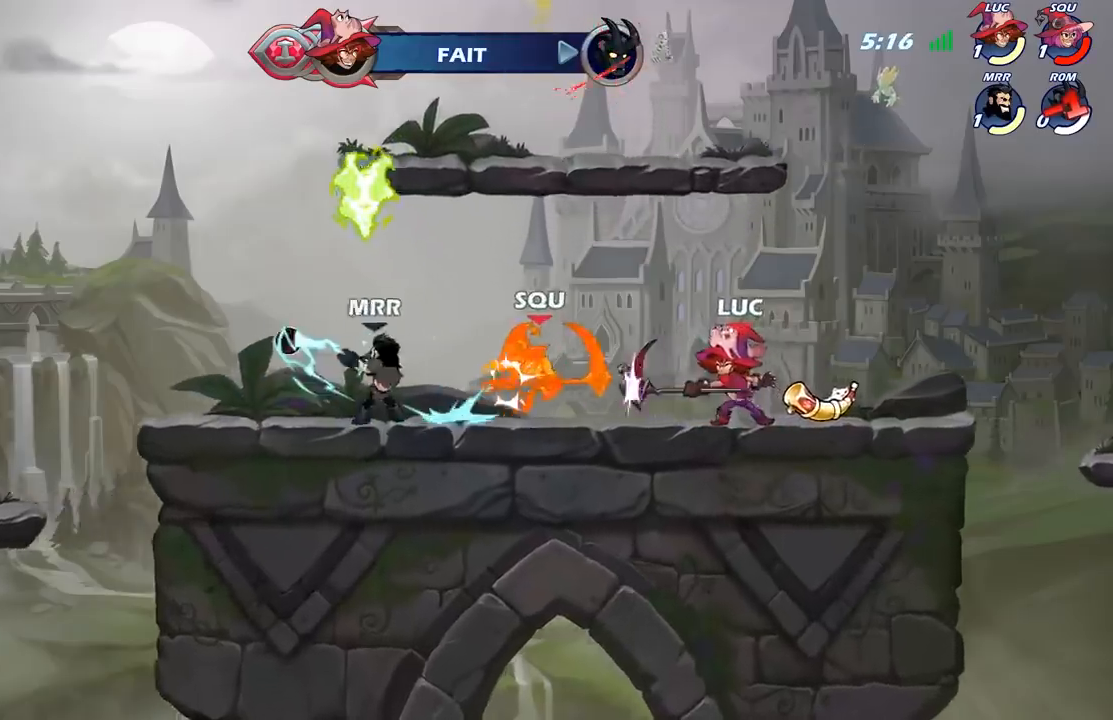
{"buttons": [], "left_stick": "center", "right_stick": "center", "events": []}
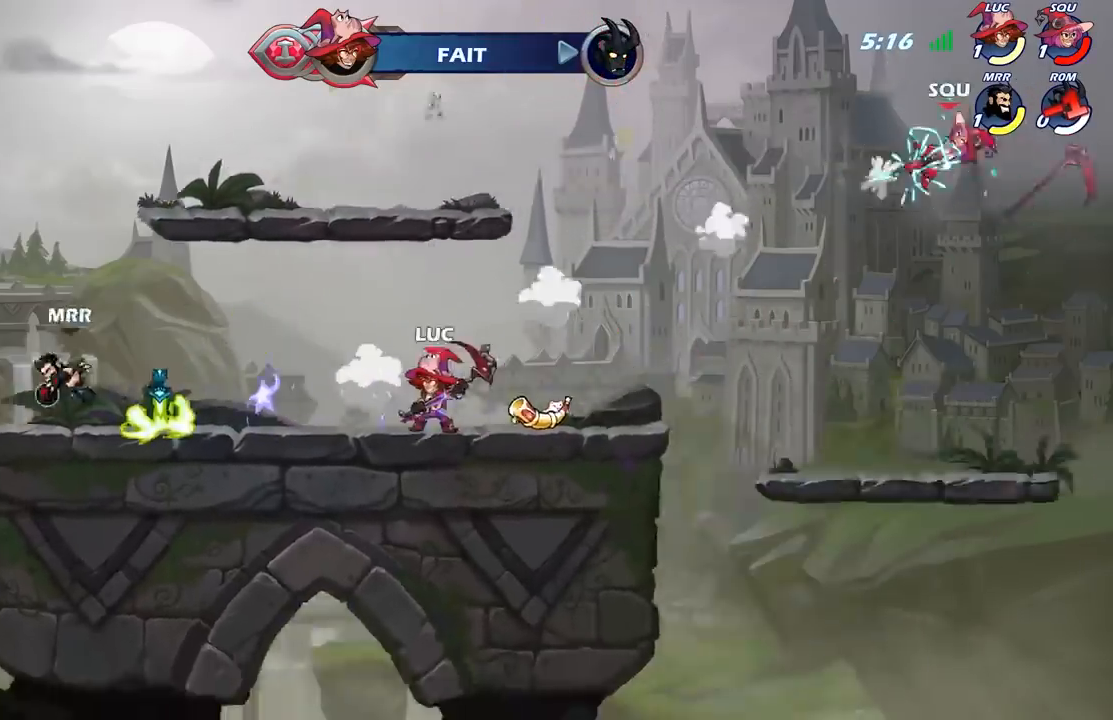
{"buttons": ["B"], "left_stick": "center", "right_stick": "center", "events": [[300, "left_stick", "left"], [333, "B", "down"], [483, "left_stick", "center"]]}
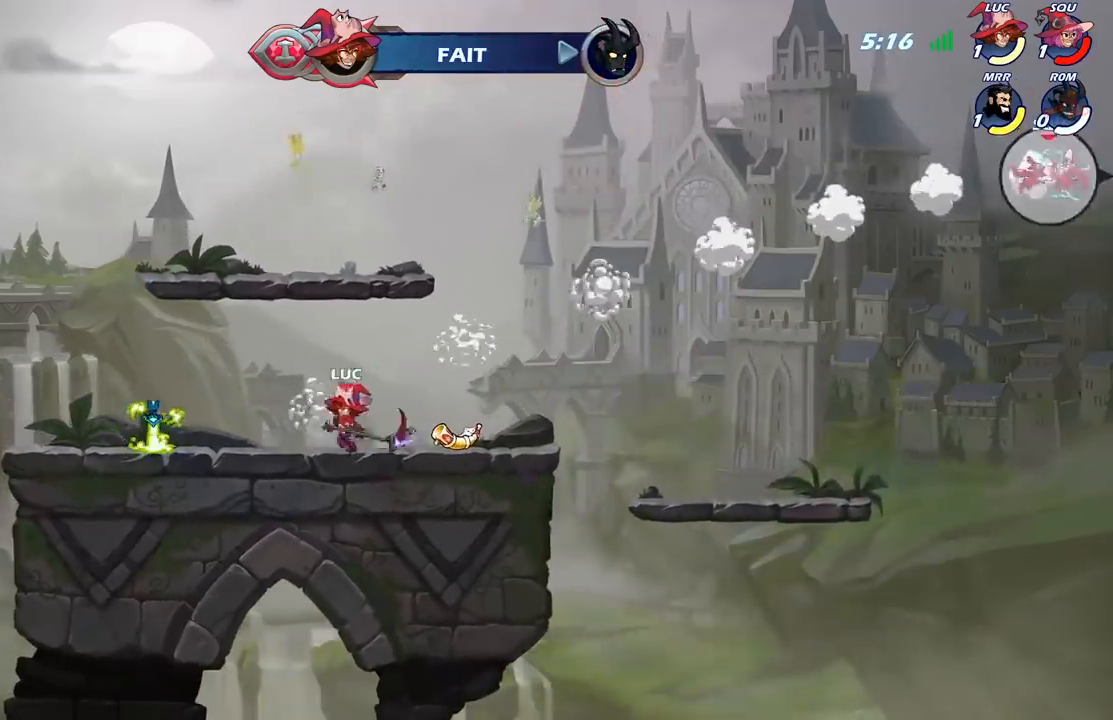
{"buttons": ["B"], "left_stick": "center", "right_stick": "center", "events": []}
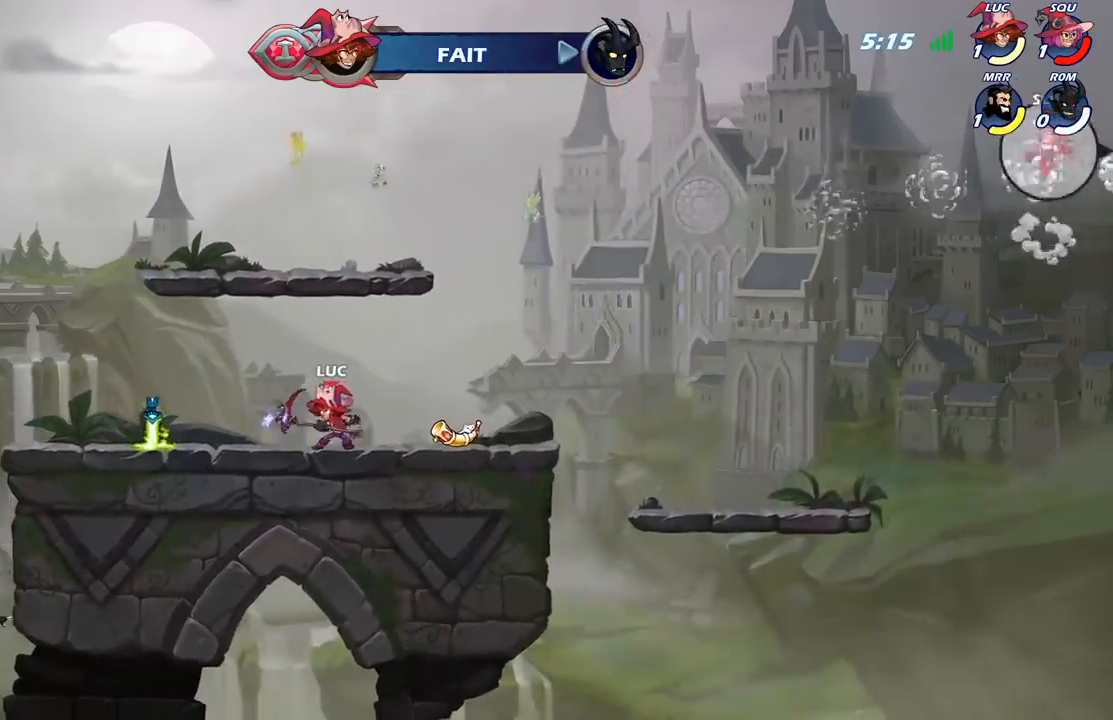
{"buttons": ["B"], "left_stick": "center", "right_stick": "center", "events": []}
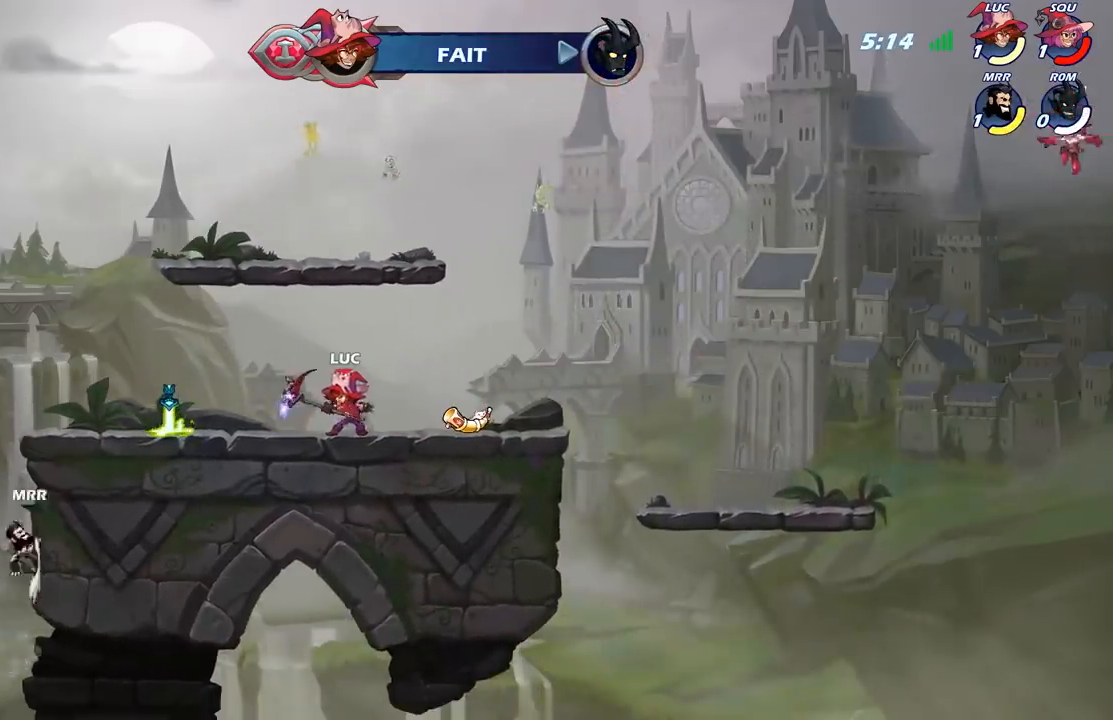
{"buttons": ["B"], "left_stick": "center", "right_stick": "center", "events": []}